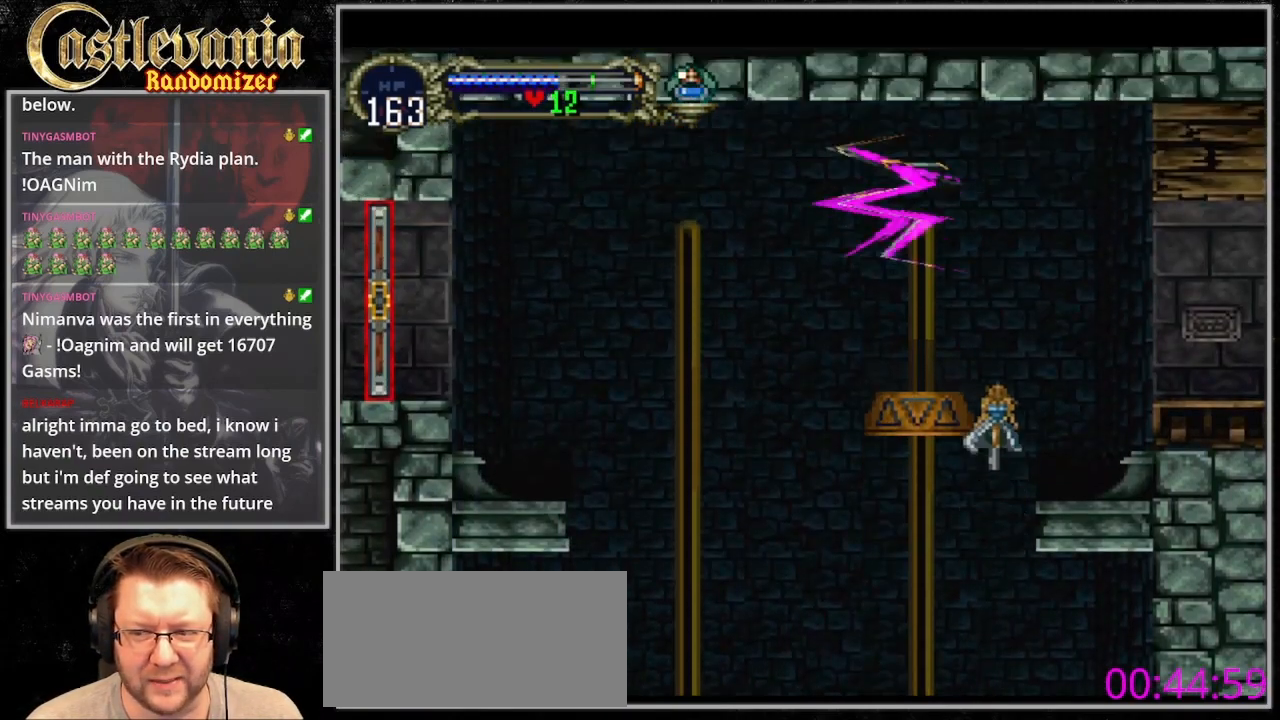
Gameplay with a controller (PlayStation layout); each line is a JSON object with the inputs held at the frame after it (dt_ms = milliseconds from this image to that frame). "events" lists button and stick changes between this image and that frame as [ms after this image, input, new state], when the widget could be followed in between. Not read: L3 R3.
{"dt_ms": 500, "buttons": ["DPAD_LEFT"], "events": []}
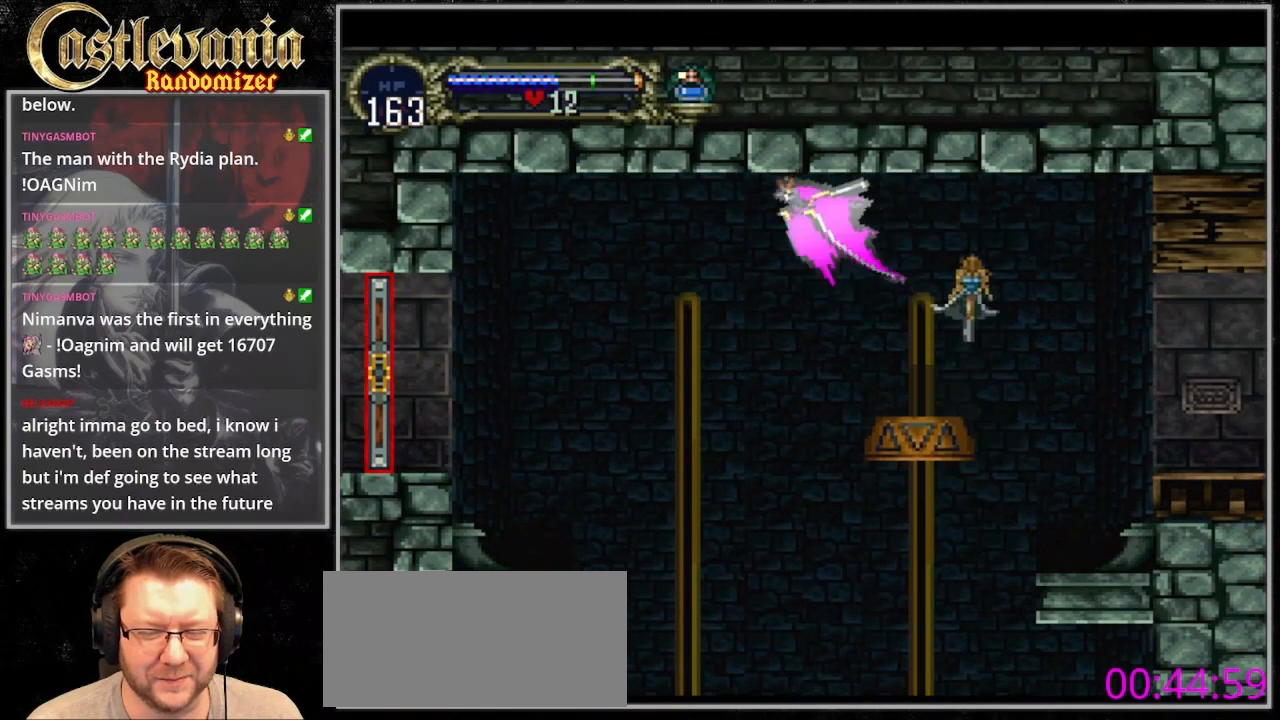
{"dt_ms": 500, "buttons": ["DPAD_LEFT"], "events": [[133, "DPAD_DOWN", "down"], [233, "DPAD_DOWN", "up"]]}
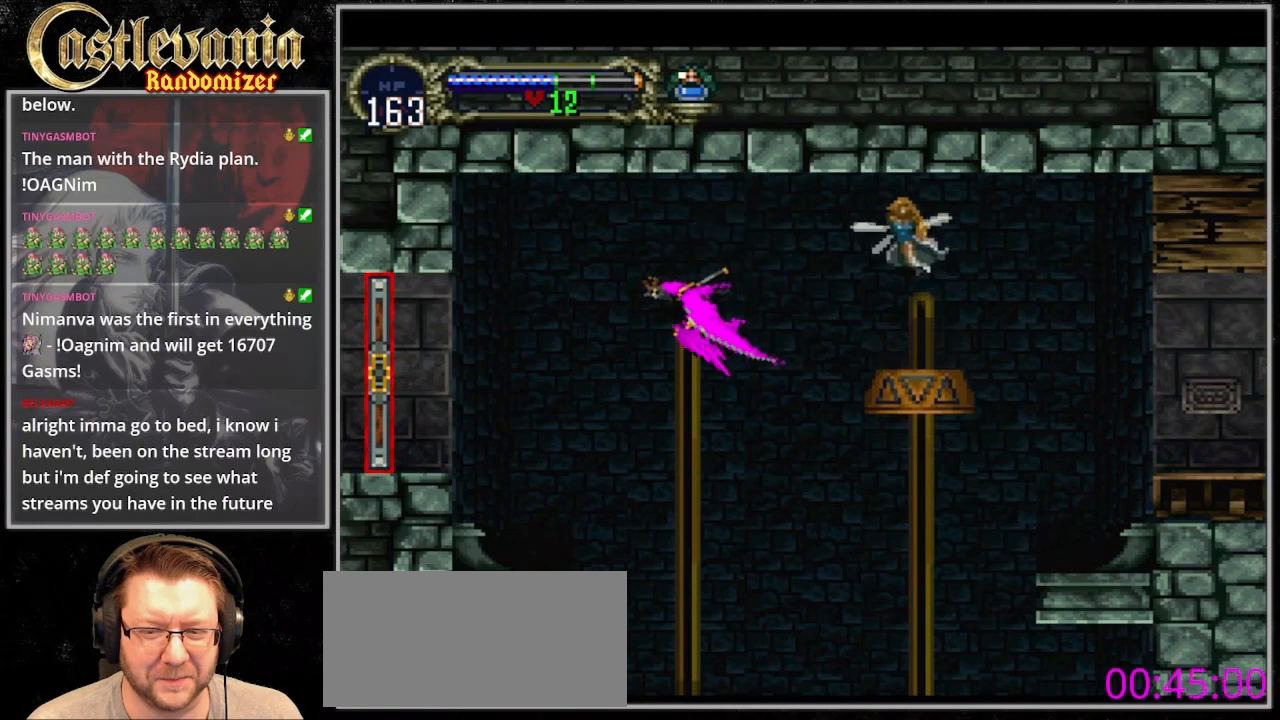
{"dt_ms": 500, "buttons": ["DPAD_LEFT"], "events": []}
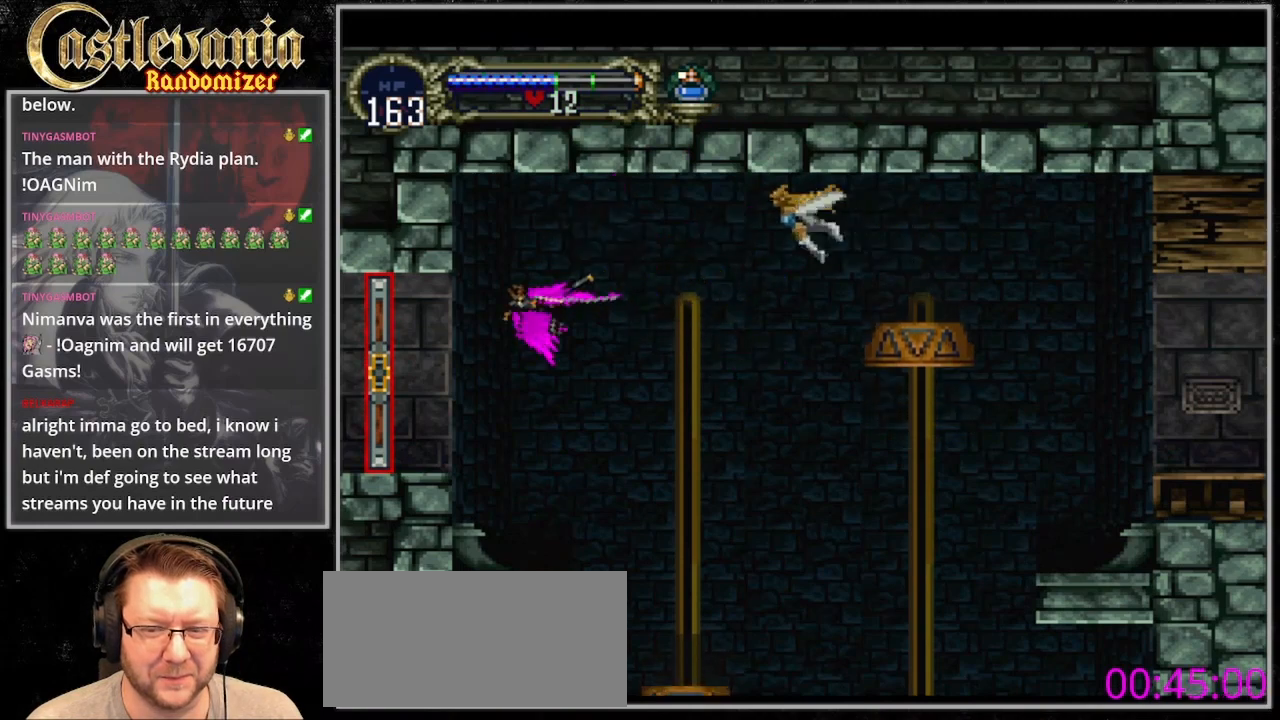
{"dt_ms": 500, "buttons": ["DPAD_LEFT"], "events": []}
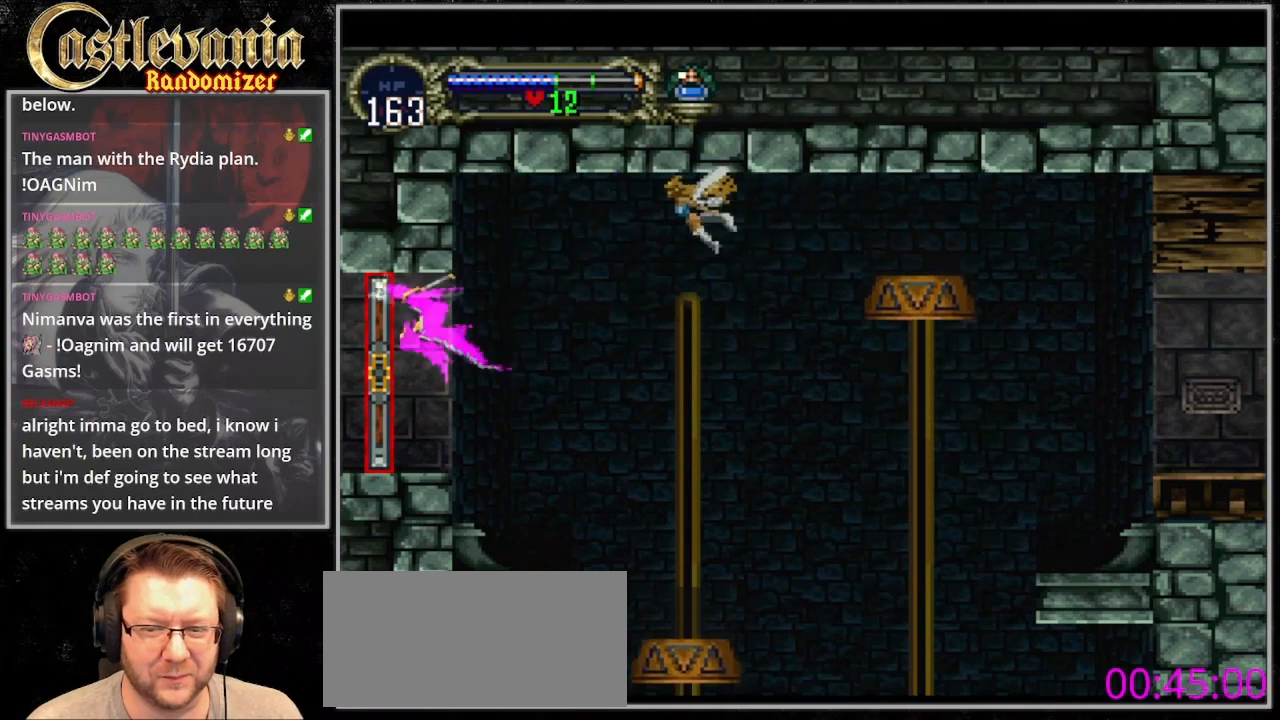
{"dt_ms": 500, "buttons": [], "events": [[267, "DPAD_LEFT", "up"]]}
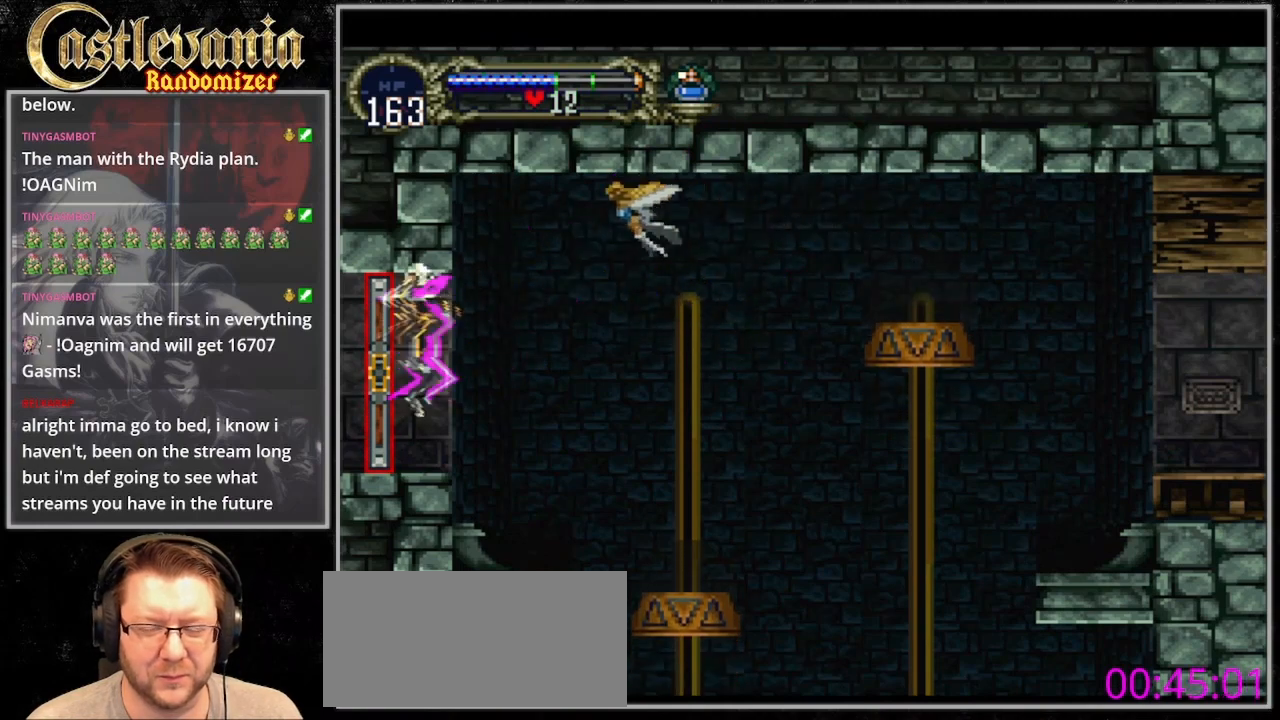
{"dt_ms": 500, "buttons": ["DPAD_LEFT"], "events": [[67, "DPAD_LEFT", "down"], [233, "DPAD_LEFT", "up"], [333, "DPAD_LEFT", "down"]]}
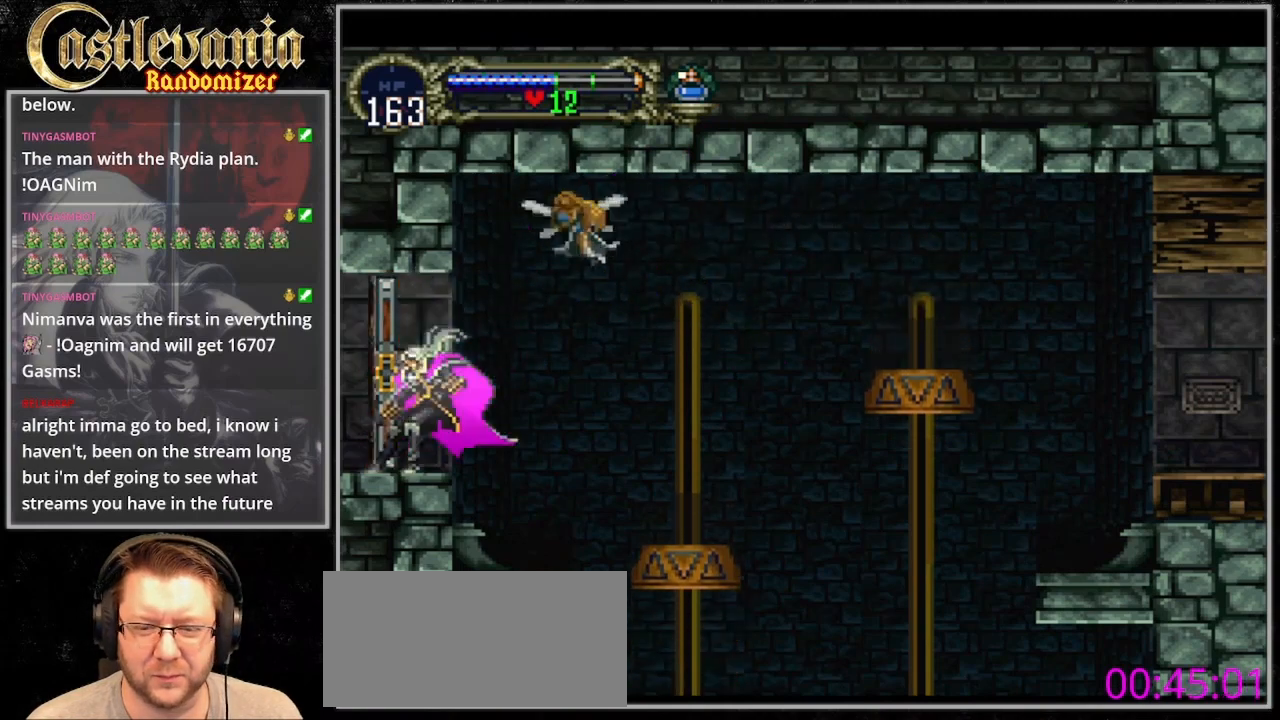
{"dt_ms": 500, "buttons": [], "events": [[233, "DPAD_LEFT", "up"]]}
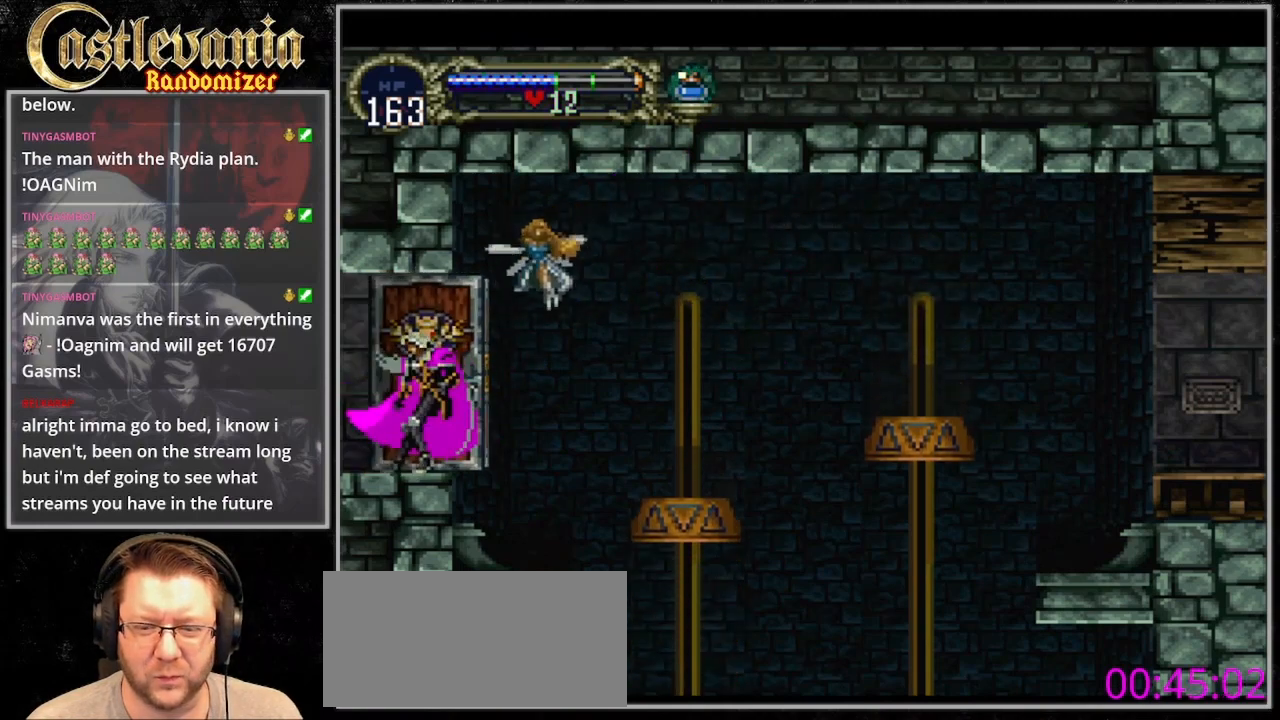
{"dt_ms": 500, "buttons": ["DPAD_DOWN", "DPAD_LEFT"], "events": [[233, "DPAD_LEFT", "down"], [367, "DPAD_DOWN", "down"]]}
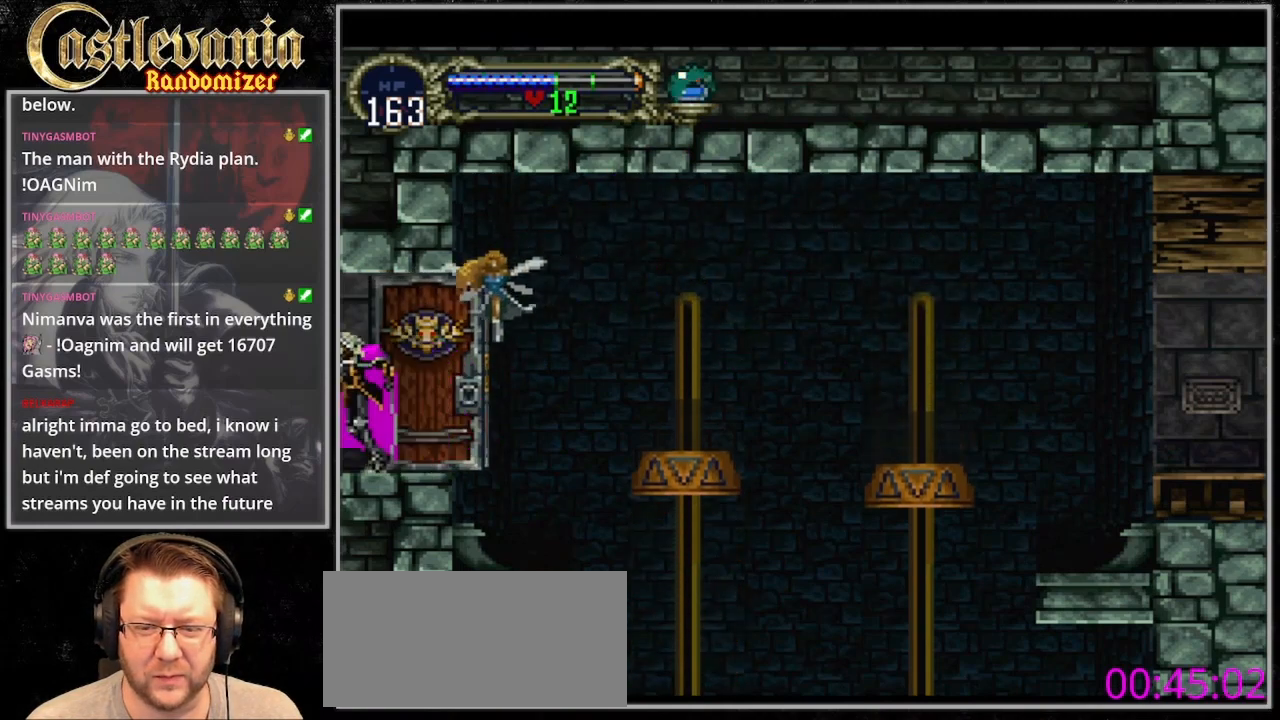
{"dt_ms": 1000, "buttons": ["DPAD_RIGHT"]}
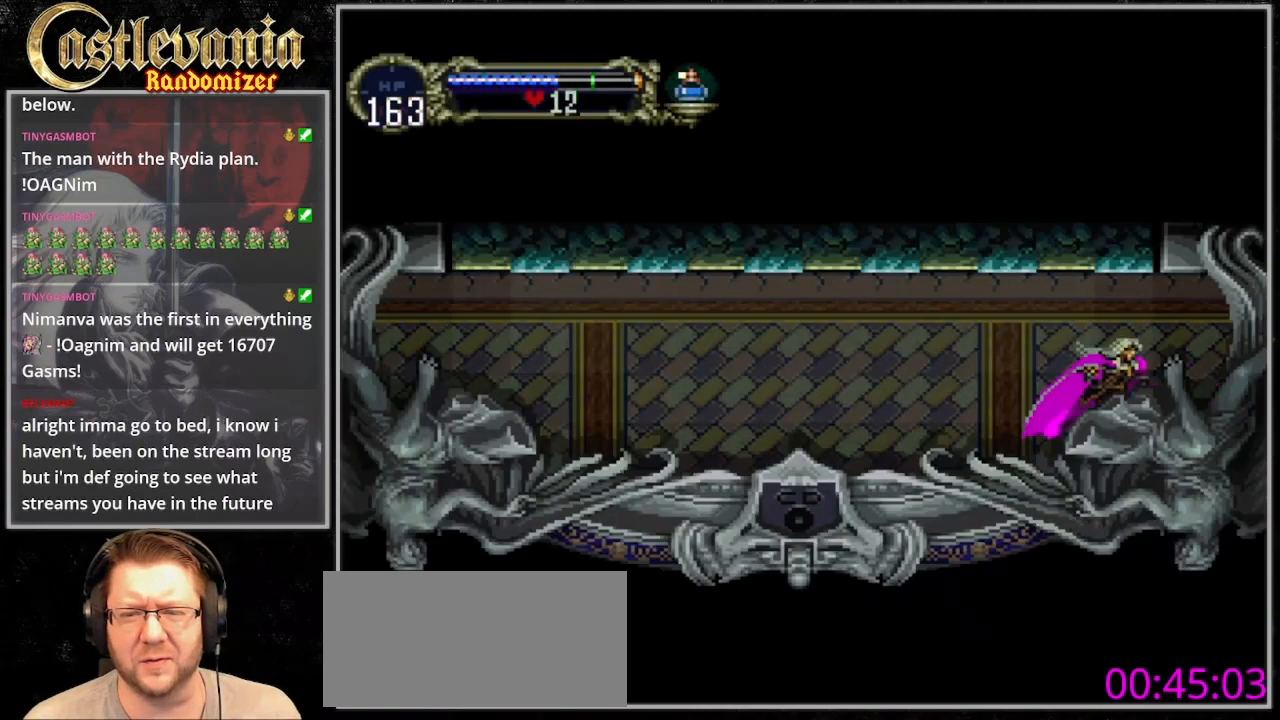
{"dt_ms": 500, "buttons": [], "events": [[67, "DPAD_RIGHT", "up"], [100, "CIRCLE", "down"], [200, "CIRCLE", "up"], [267, "CIRCLE", "down"], [467, "CIRCLE", "up"]]}
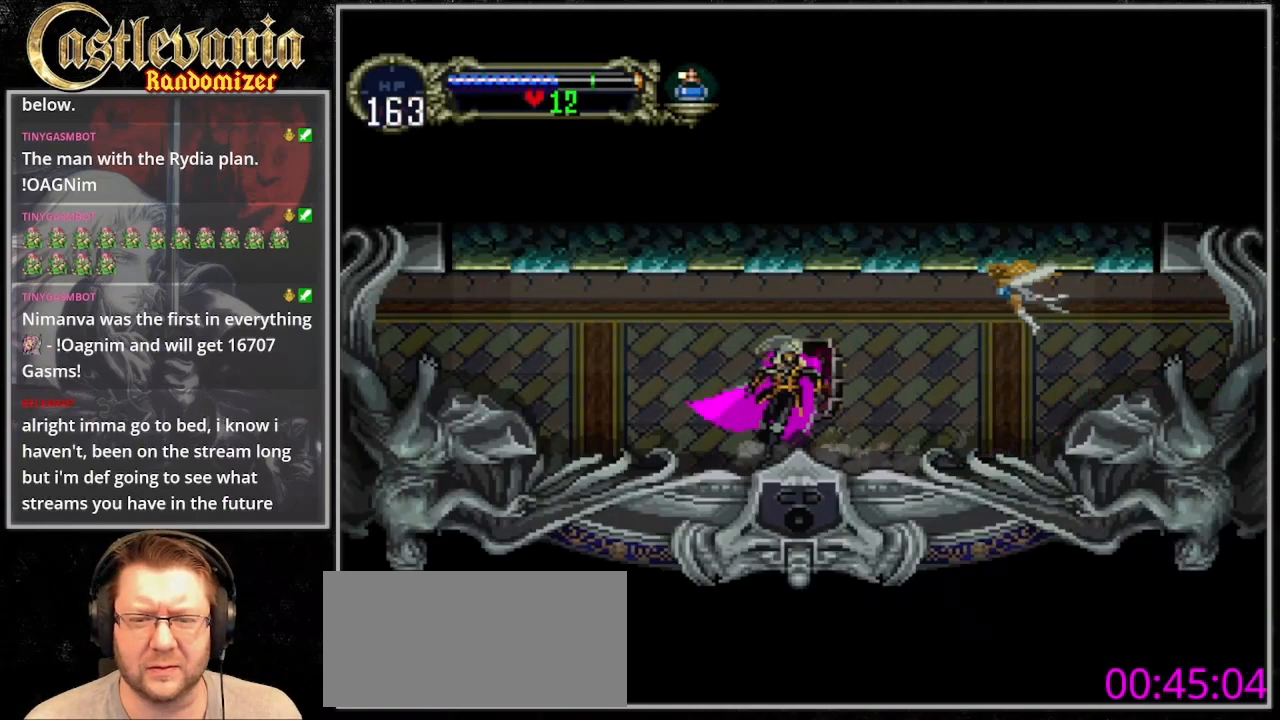
{"dt_ms": 500, "buttons": ["CIRCLE"], "events": [[33, "CIRCLE", "down"], [167, "CIRCLE", "up"], [267, "CIRCLE", "down"], [333, "CIRCLE", "up"], [400, "CIRCLE", "down"]]}
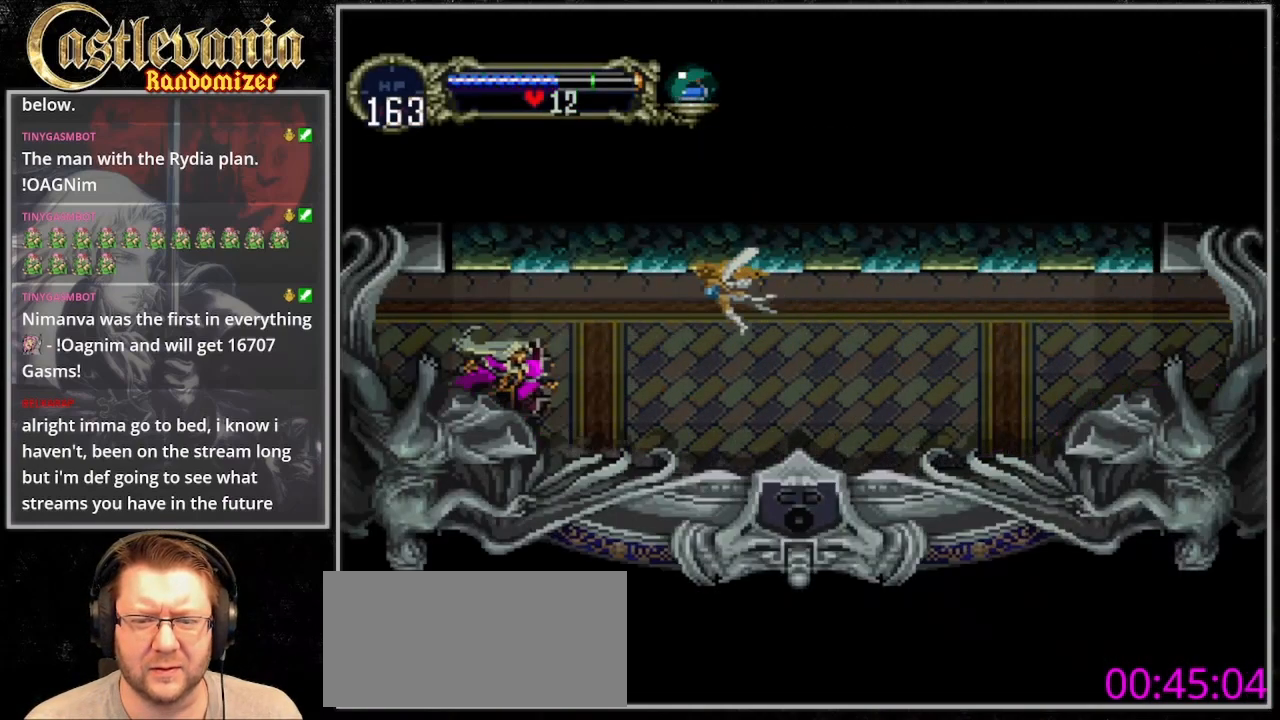
{"dt_ms": 500, "buttons": ["DPAD_LEFT"], "events": [[133, "CIRCLE", "up"], [200, "DPAD_LEFT", "down"]]}
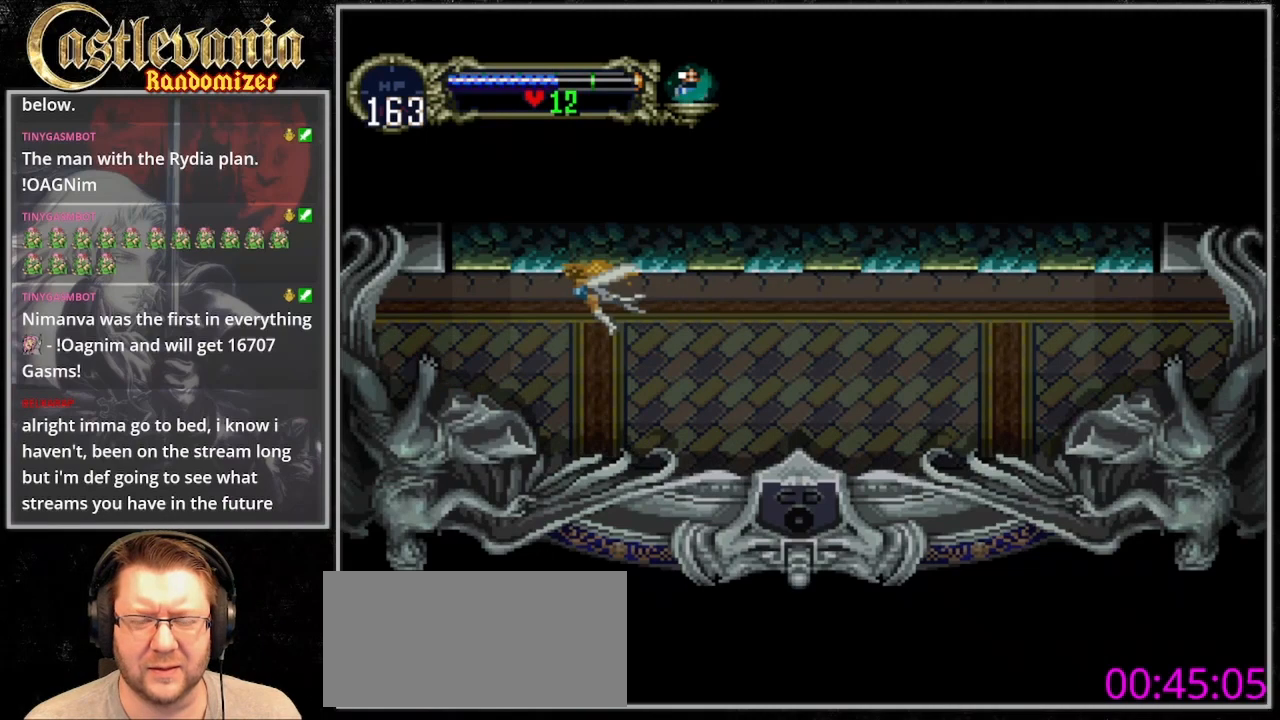
{"dt_ms": 500, "buttons": [], "events": [[233, "DPAD_LEFT", "up"]]}
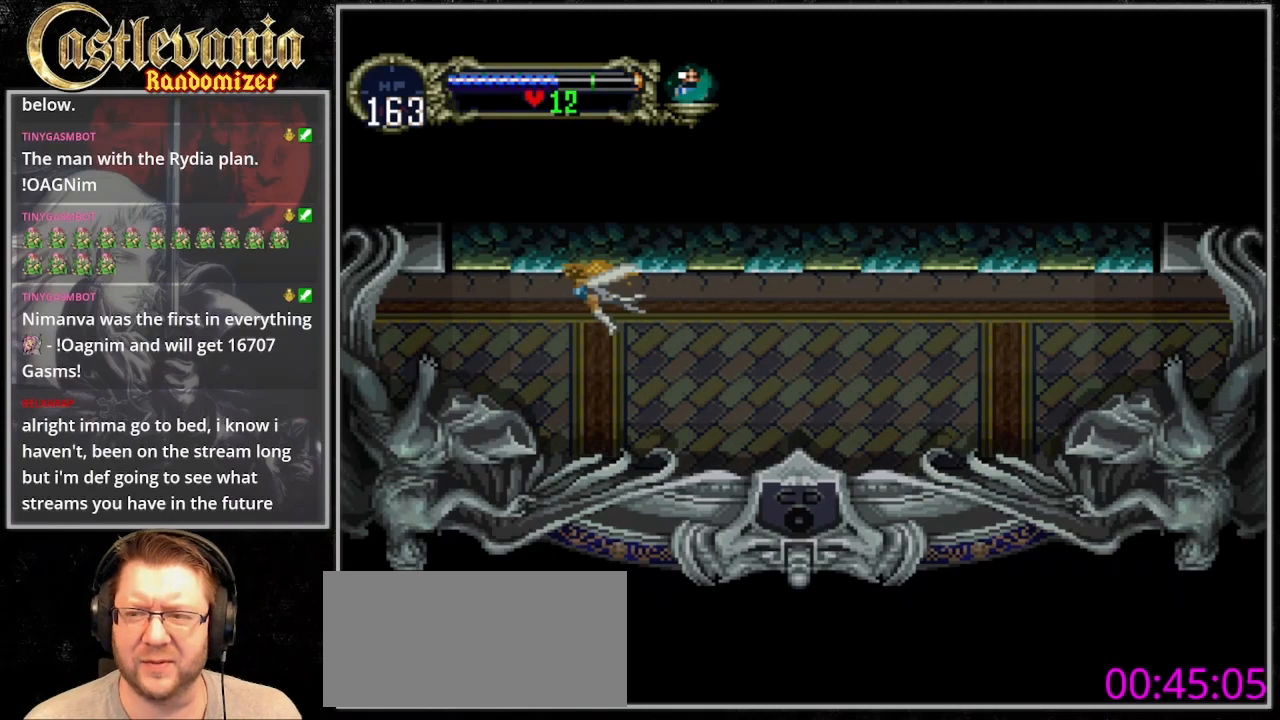
{"dt_ms": 500, "buttons": [], "events": []}
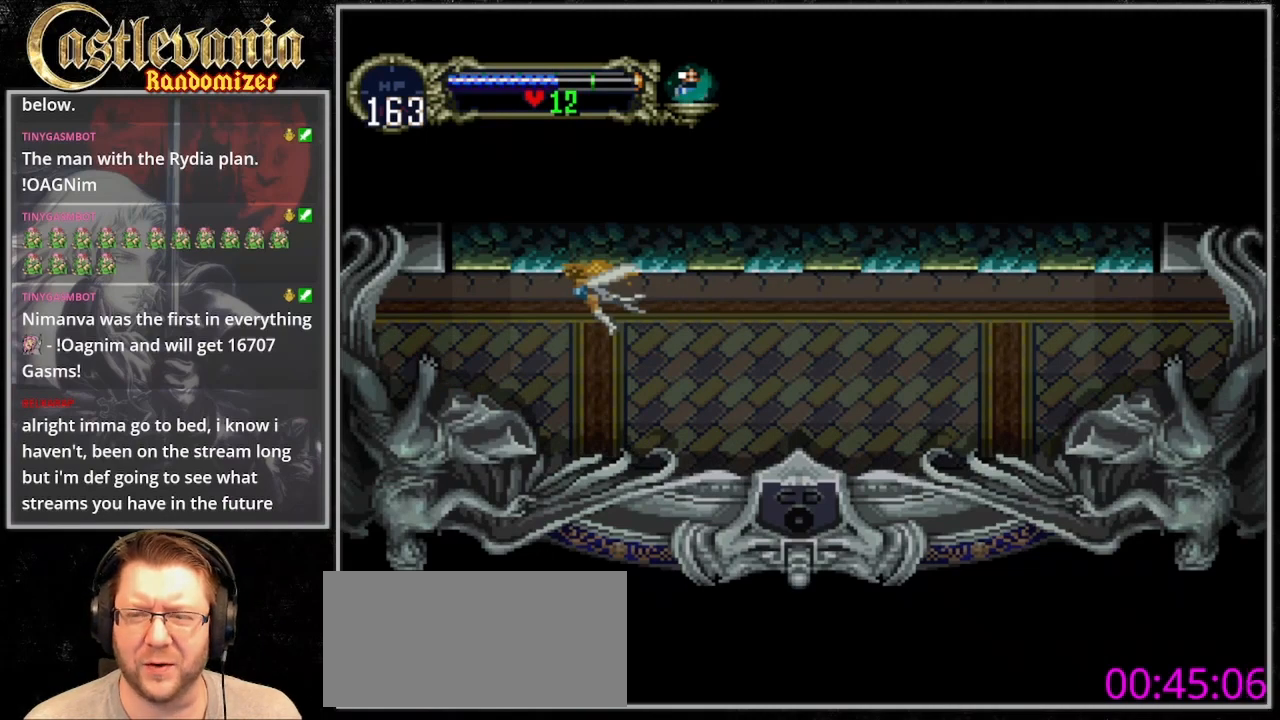
{"dt_ms": 500, "buttons": [], "events": []}
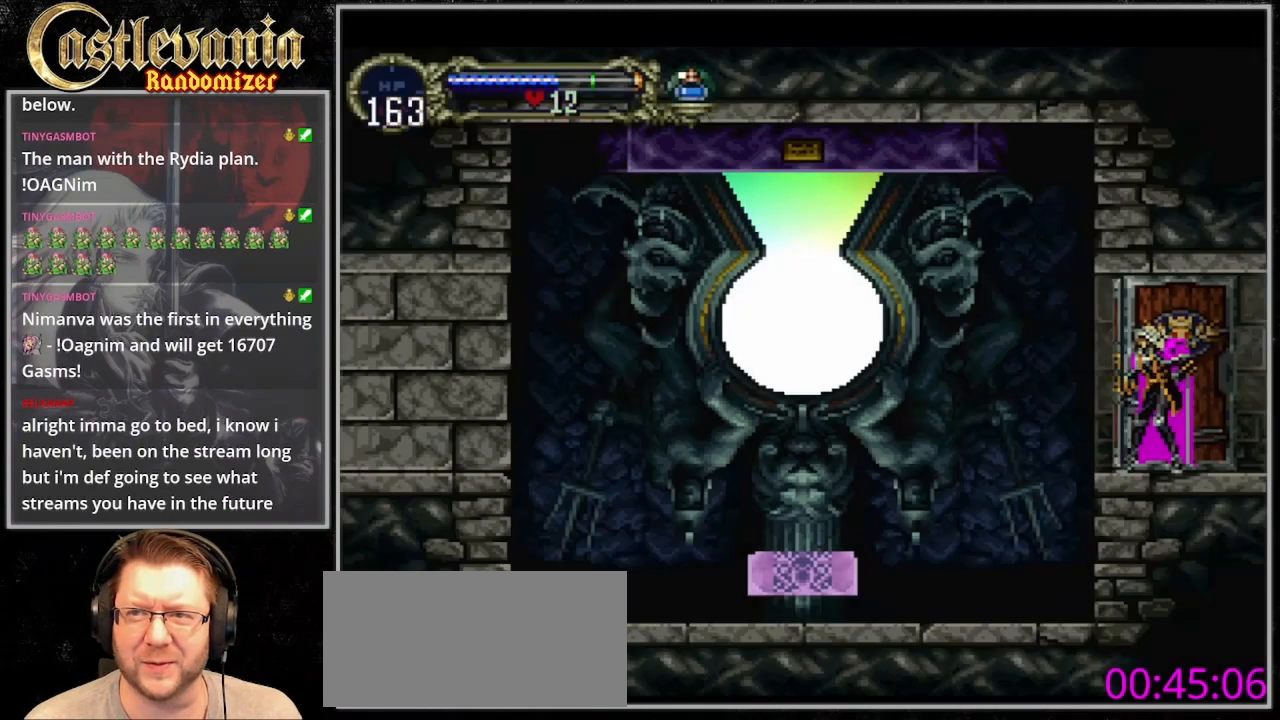
{"dt_ms": 500, "buttons": ["DPAD_RIGHT"], "events": [[267, "DPAD_RIGHT", "down"]]}
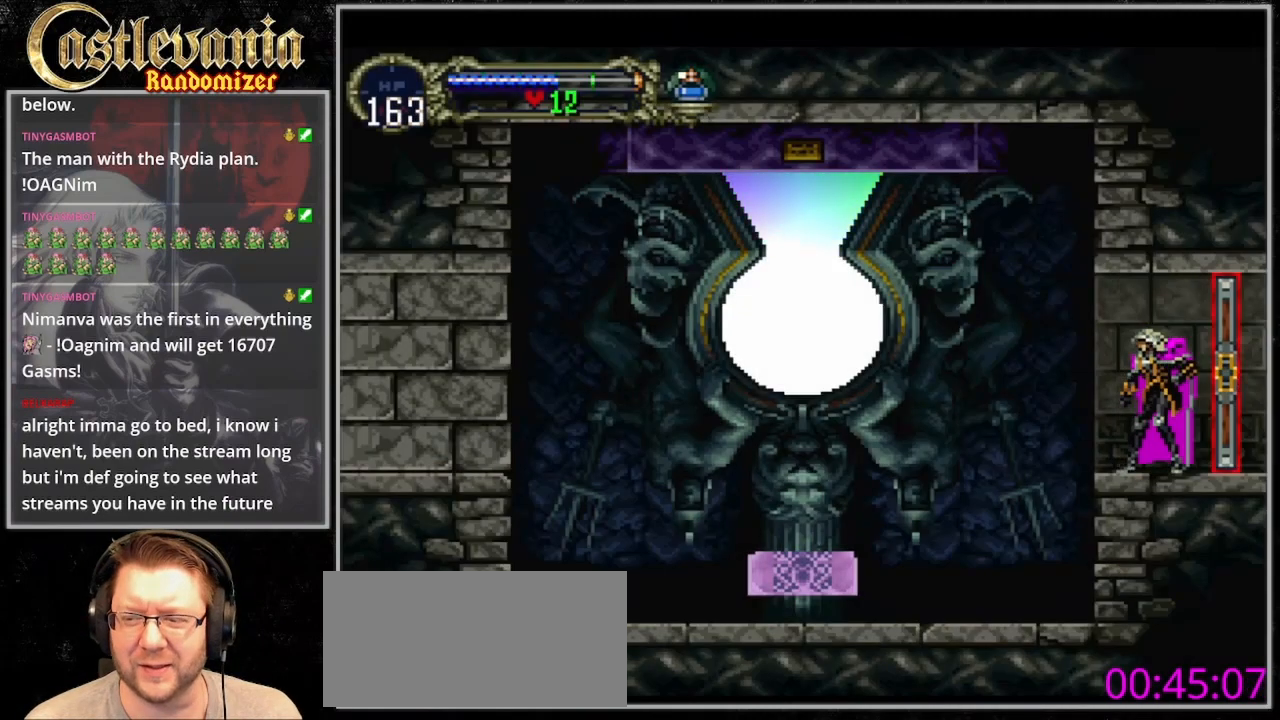
{"dt_ms": 500, "buttons": ["DPAD_RIGHT"], "events": []}
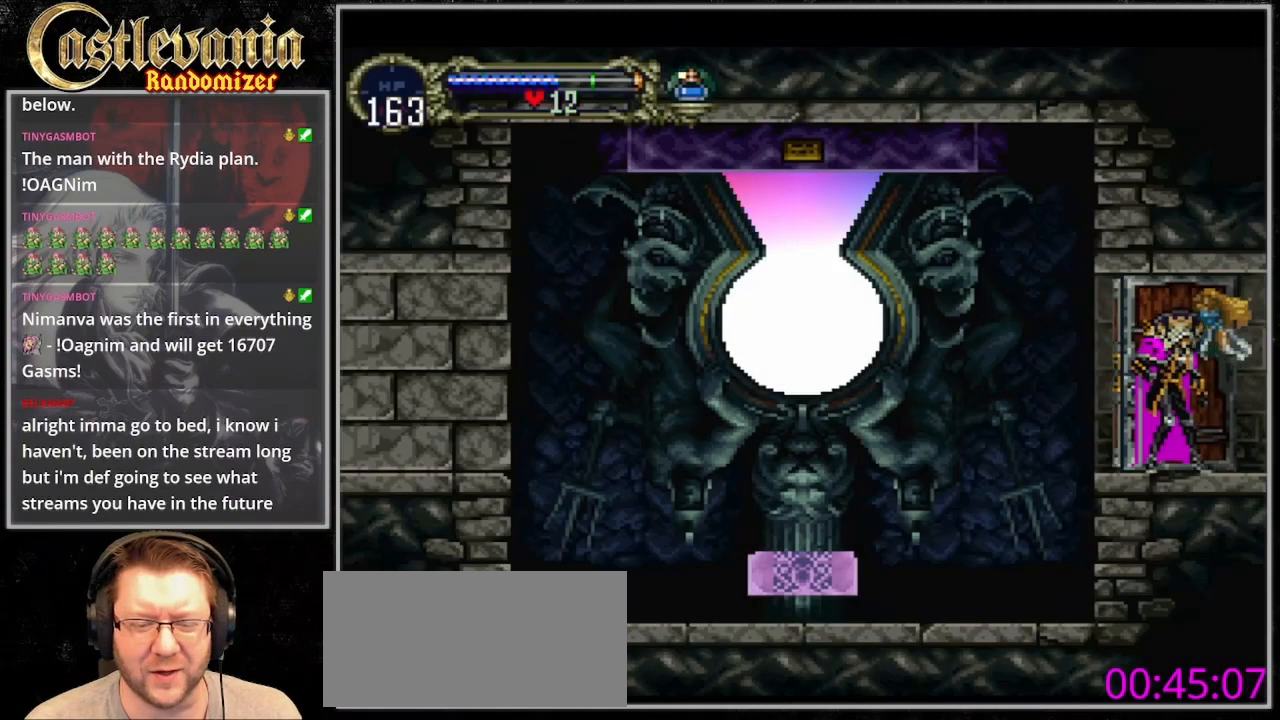
{"dt_ms": 500, "buttons": ["DPAD_RIGHT"], "events": []}
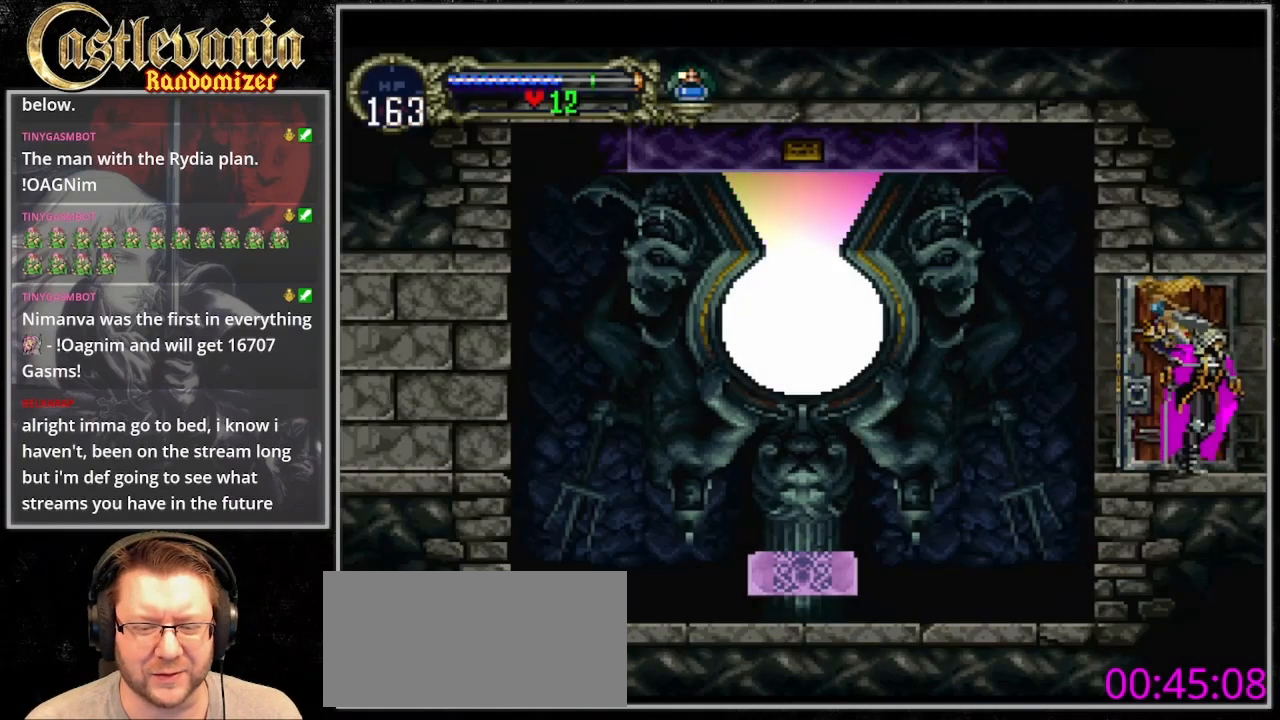
{"dt_ms": 500, "buttons": ["DPAD_RIGHT"], "events": []}
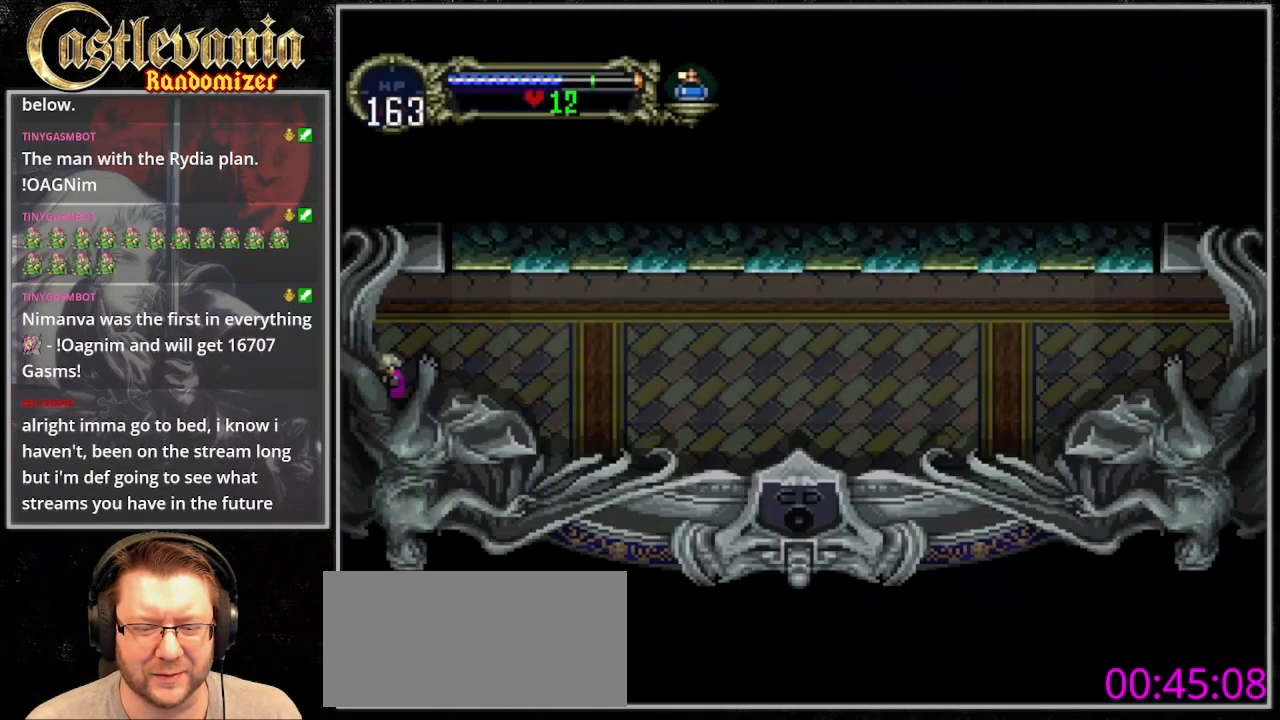
{"dt_ms": 500, "buttons": ["CIRCLE"], "events": [[300, "DPAD_LEFT", "down"], [300, "DPAD_RIGHT", "up"], [500, "CIRCLE", "down"], [500, "DPAD_LEFT", "up"]]}
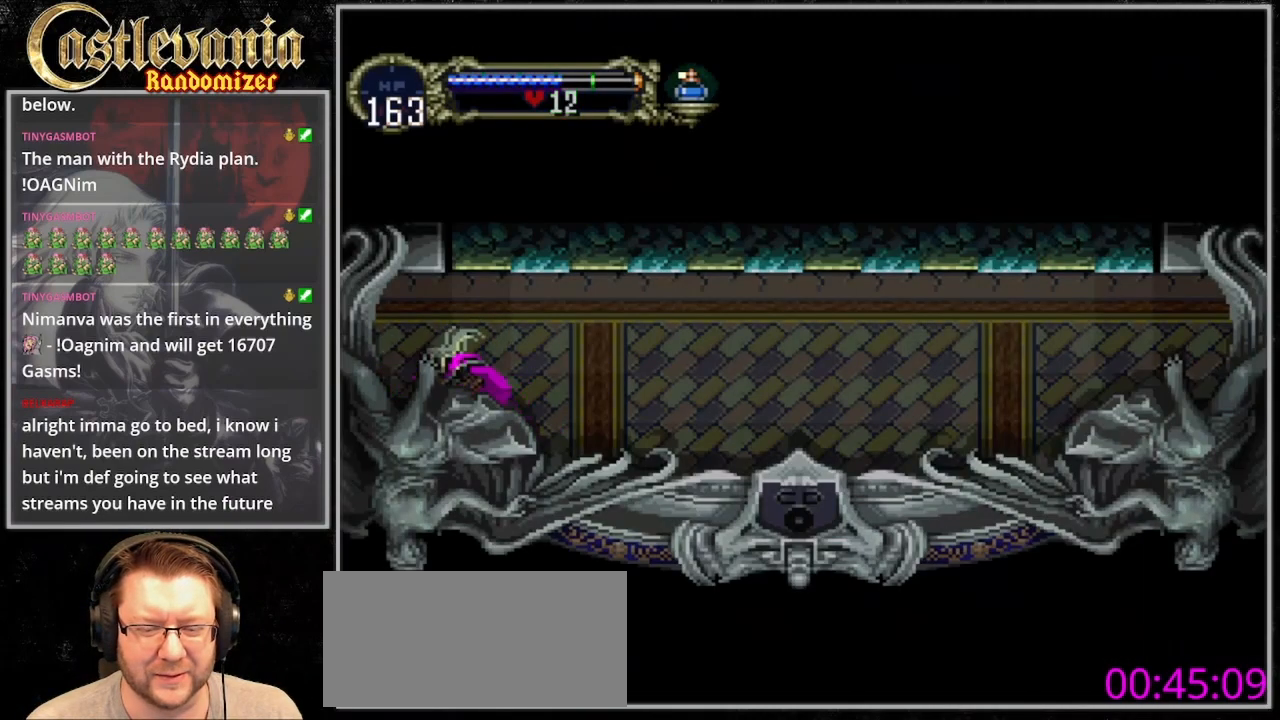
{"dt_ms": 500, "buttons": ["CIRCLE"], "events": [[100, "CIRCLE", "up"], [333, "CIRCLE", "down"], [400, "CIRCLE", "up"], [467, "CIRCLE", "down"]]}
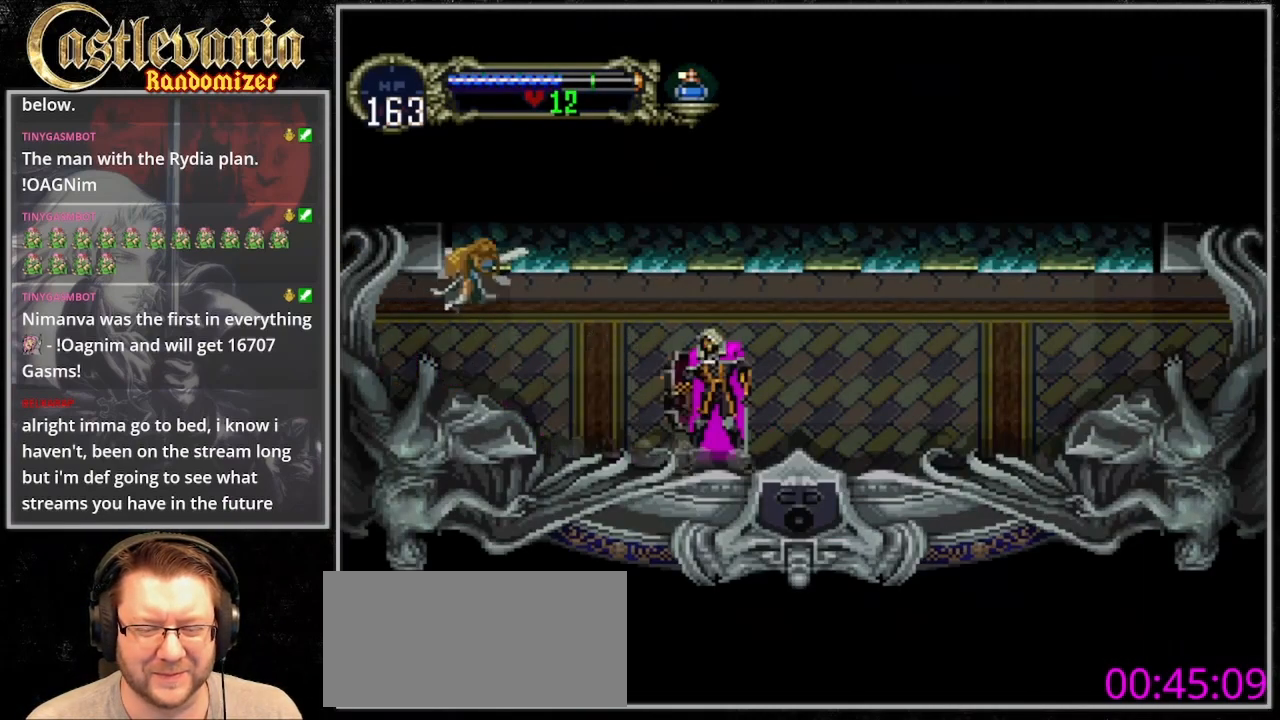
{"dt_ms": 500, "buttons": ["CIRCLE"], "events": [[33, "CIRCLE", "up"], [100, "CIRCLE", "down"], [300, "CIRCLE", "up"], [467, "CIRCLE", "down"]]}
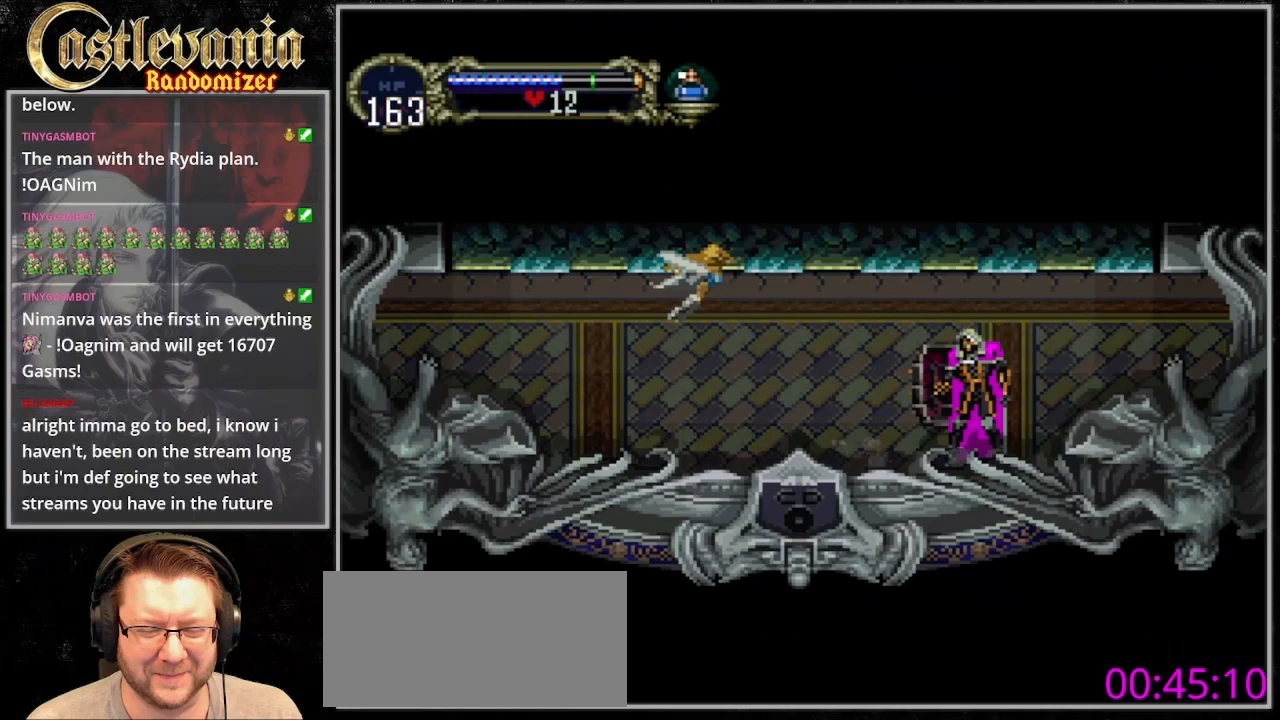
{"dt_ms": 500, "buttons": ["DPAD_RIGHT"], "events": [[33, "CIRCLE", "up"], [100, "CIRCLE", "down"], [267, "CIRCLE", "up"], [400, "DPAD_RIGHT", "down"]]}
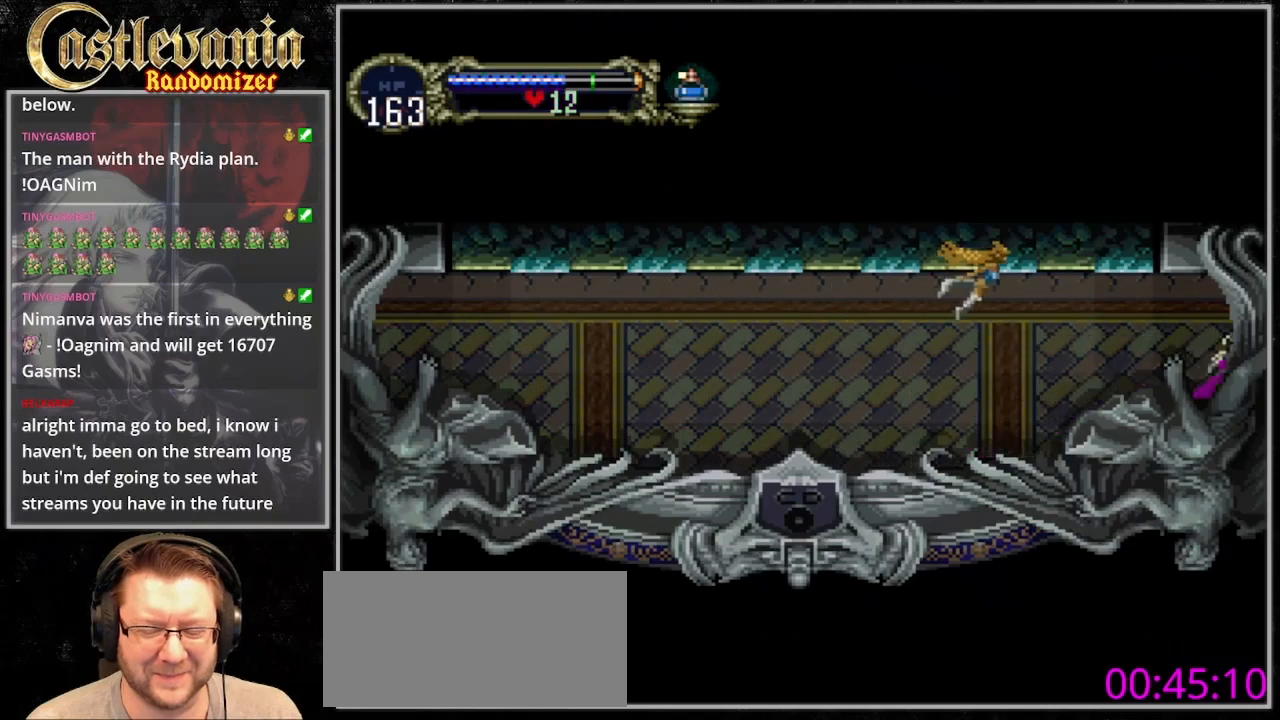
{"dt_ms": 500, "buttons": [], "events": [[433, "DPAD_RIGHT", "up"]]}
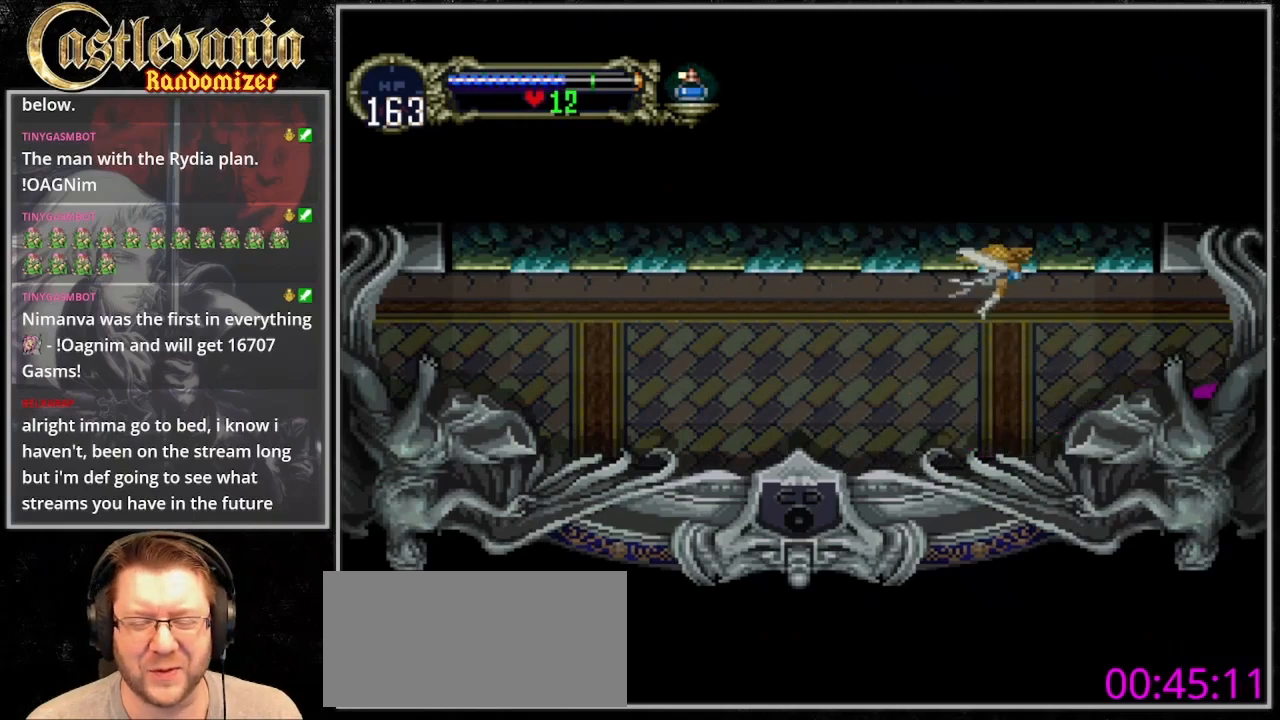
{"dt_ms": 500, "buttons": [], "events": []}
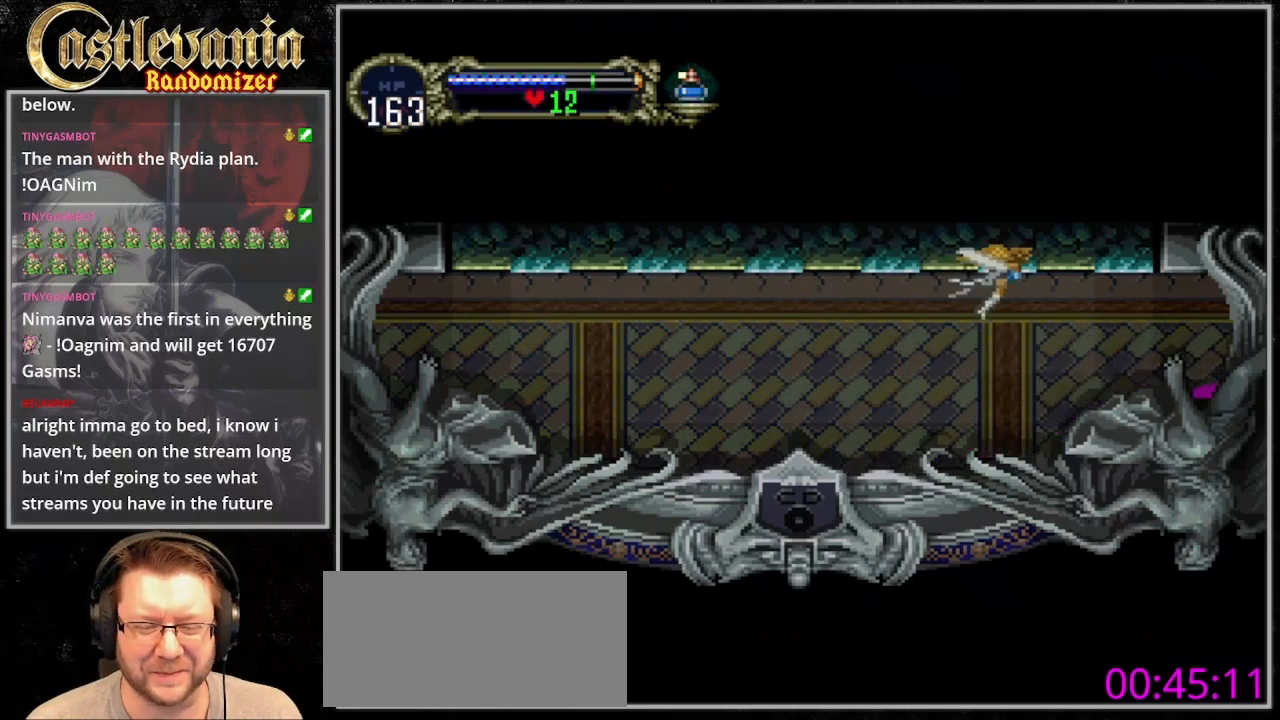
{"dt_ms": 500, "buttons": [], "events": []}
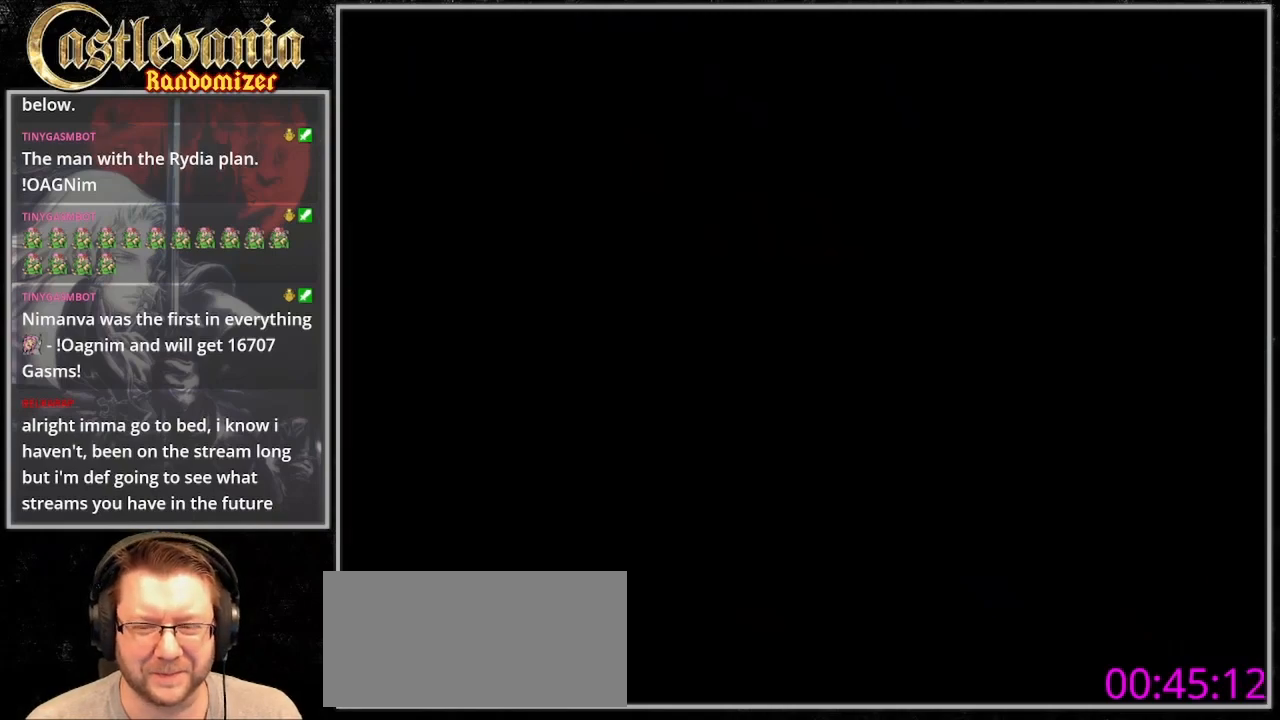
{"dt_ms": 500, "buttons": ["DPAD_RIGHT"], "events": [[367, "DPAD_RIGHT", "down"]]}
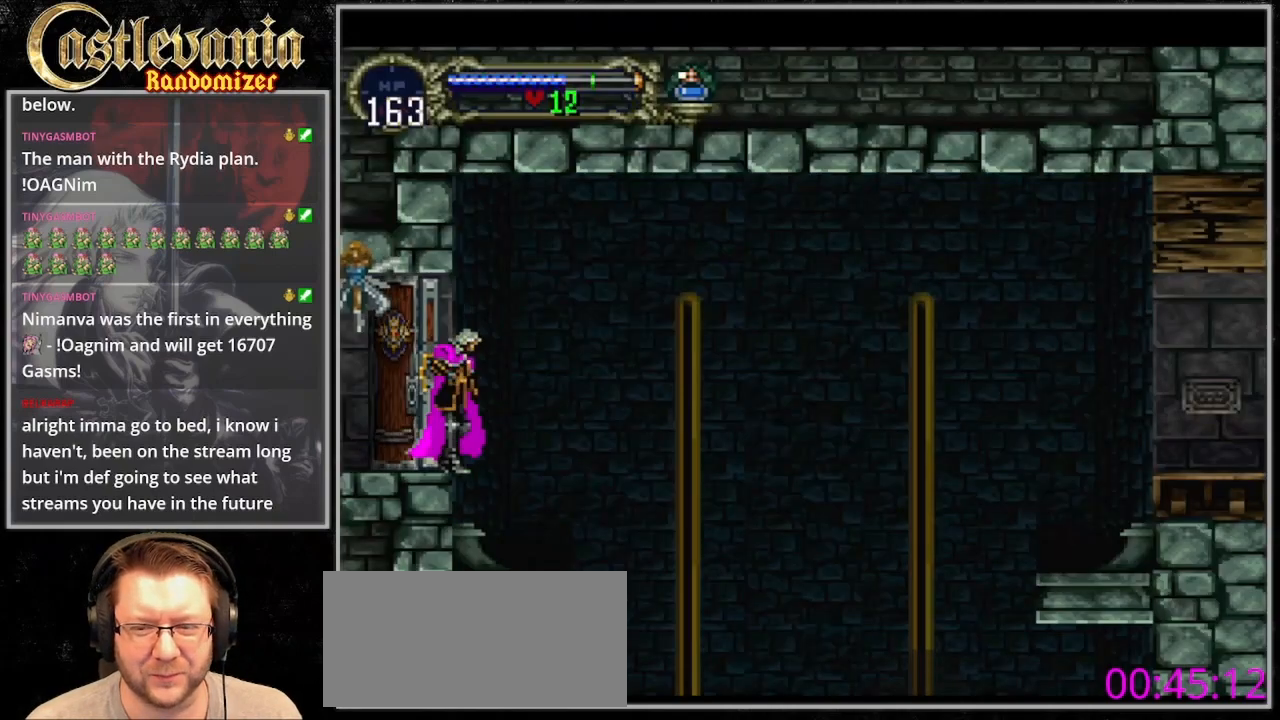
{"dt_ms": 500, "buttons": ["DPAD_RIGHT"], "events": []}
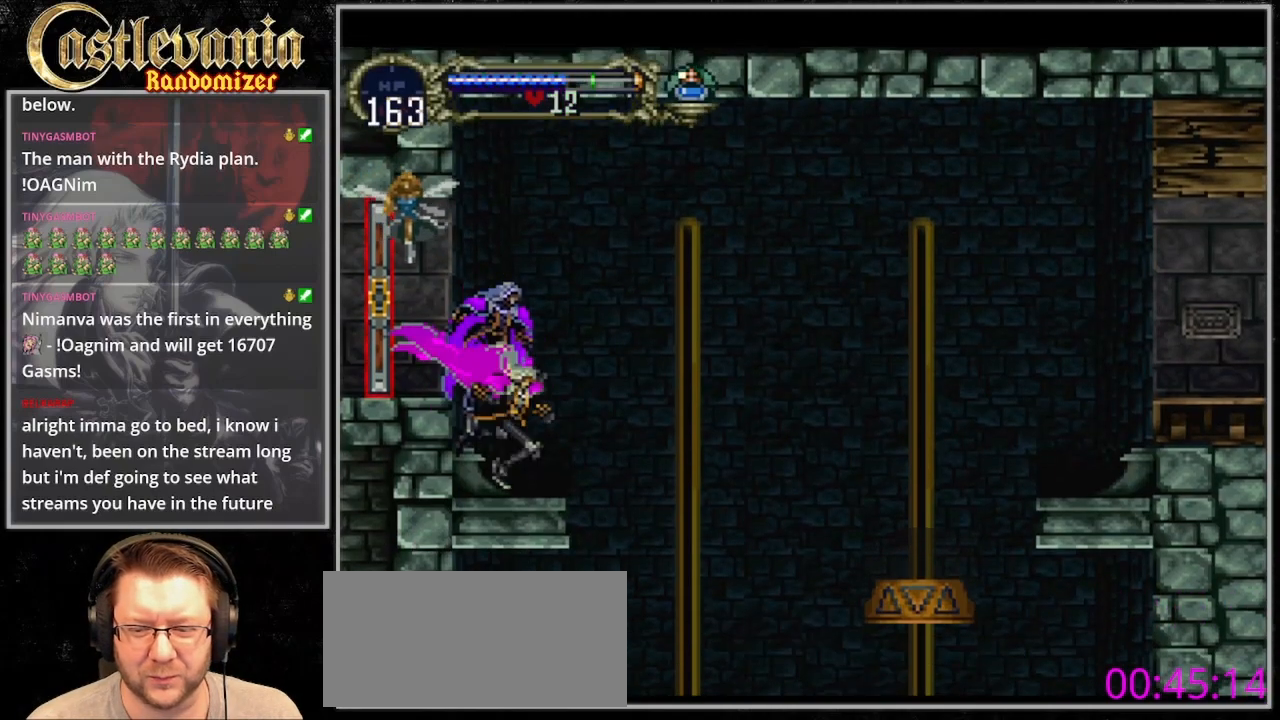
{"dt_ms": 500, "buttons": ["CROSS", "DPAD_RIGHT"], "events": [[233, "CROSS", "down"]]}